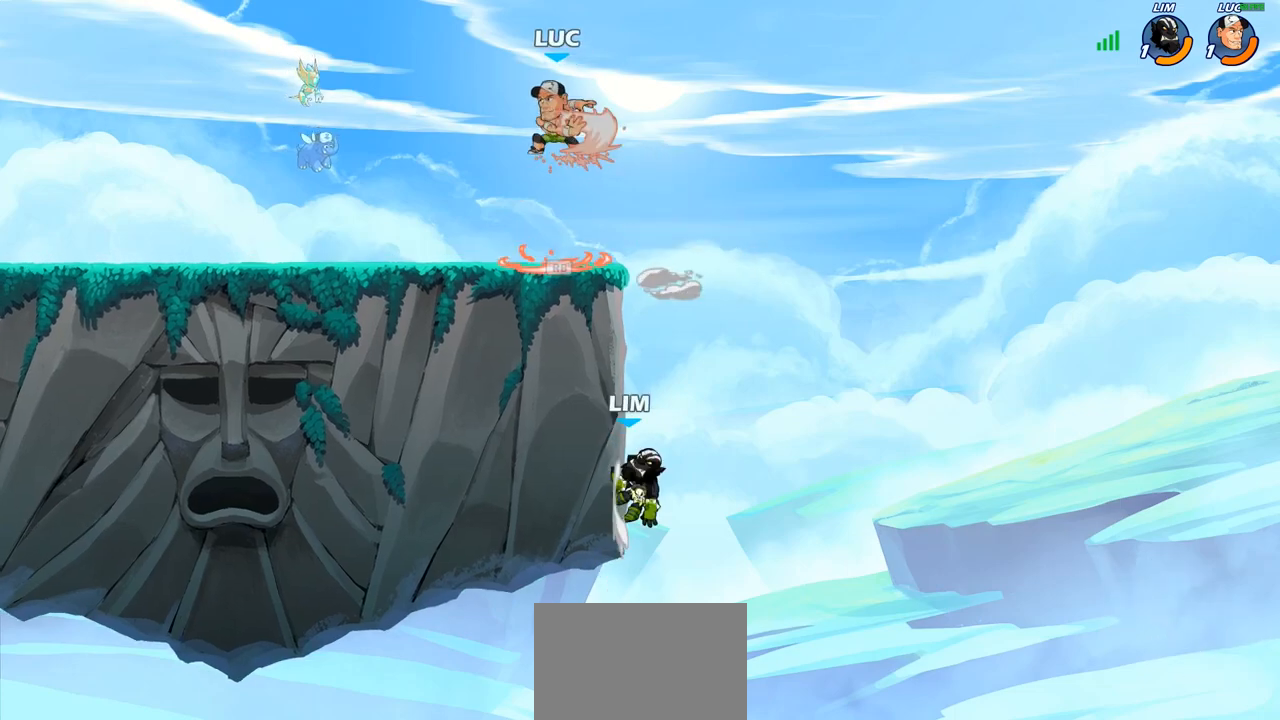
Gameplay with a controller (PlayStation layout); each line is a JSON object with the inputs held at the frame after it. "events" lists button and stick changes between this image and that frame as [ms after this image, input, new state], when the widget could be followed in between.
{"buttons": [], "left_stick": "center", "right_stick": "center", "events": [[83, "left_stick", "down-right"], [217, "left_stick", "down"], [450, "left_stick", "center"]]}
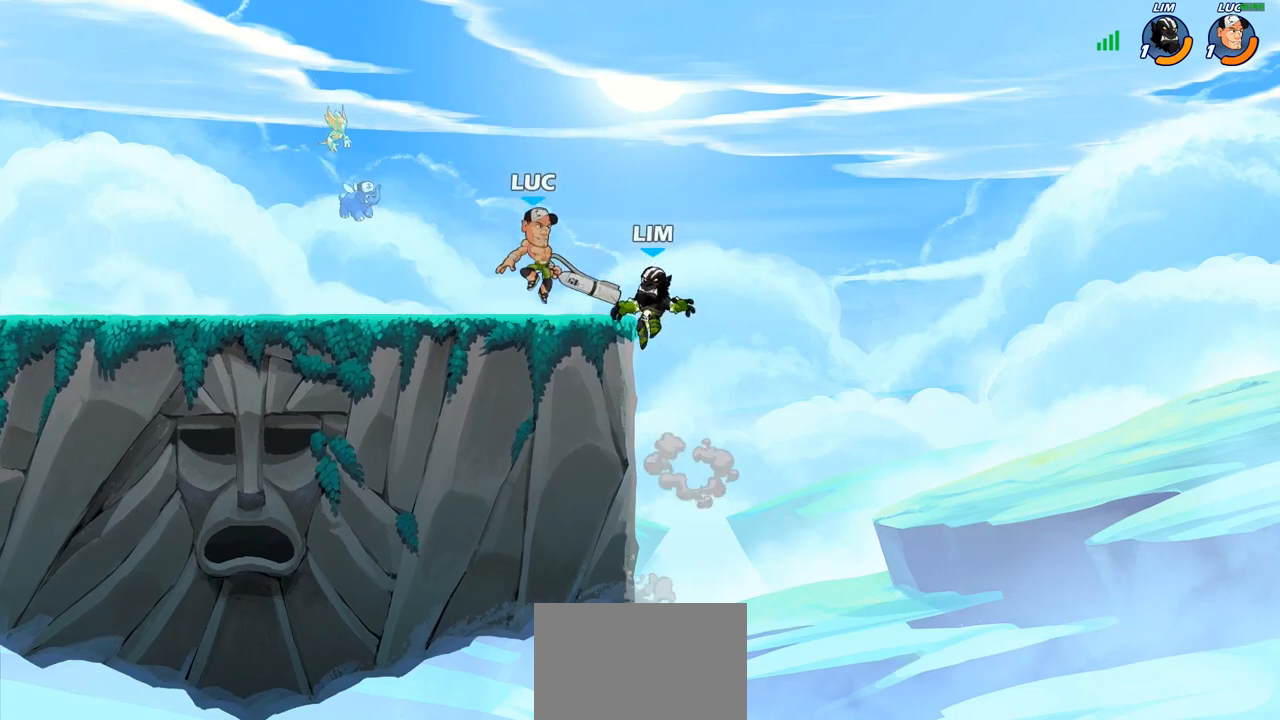
{"buttons": [], "left_stick": "center", "right_stick": "center", "events": [[67, "SQUARE", "down"], [117, "SQUARE", "up"], [233, "SQUARE", "down"], [317, "SQUARE", "up"], [400, "SQUARE", "down"], [483, "SQUARE", "up"]]}
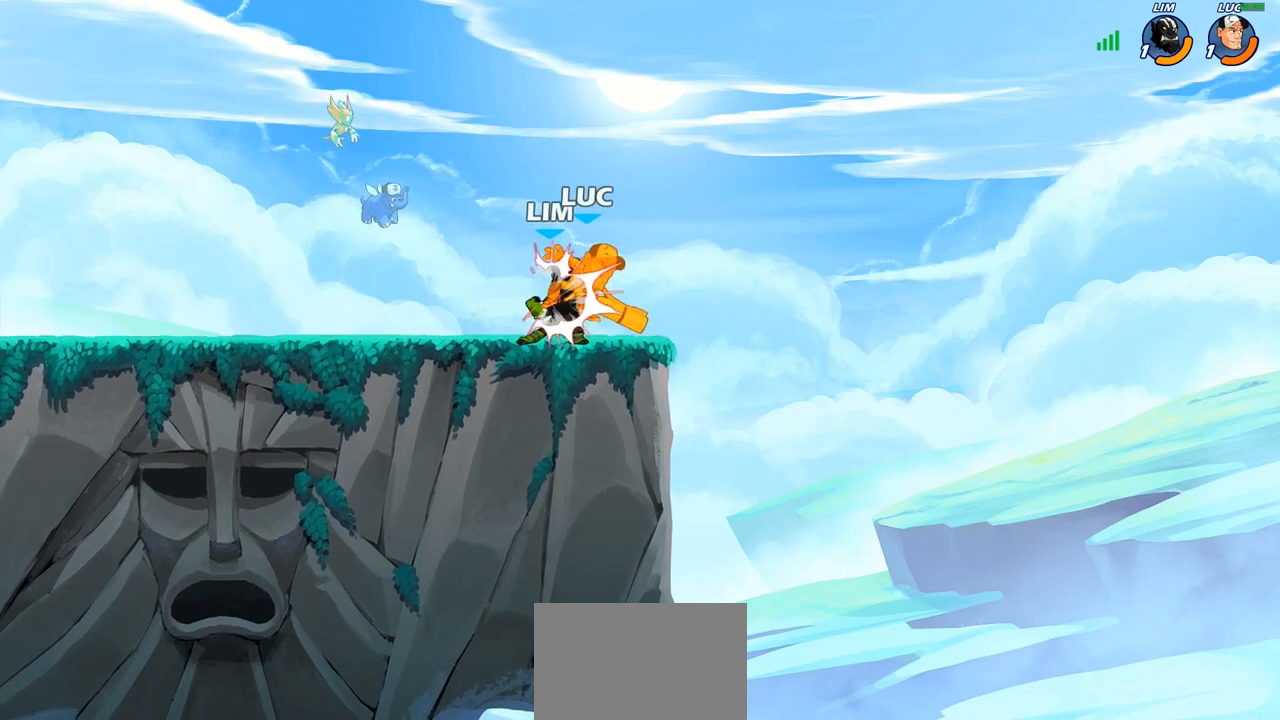
{"buttons": [], "left_stick": "center", "right_stick": "center", "events": [[67, "SQUARE", "down"], [167, "SQUARE", "up"]]}
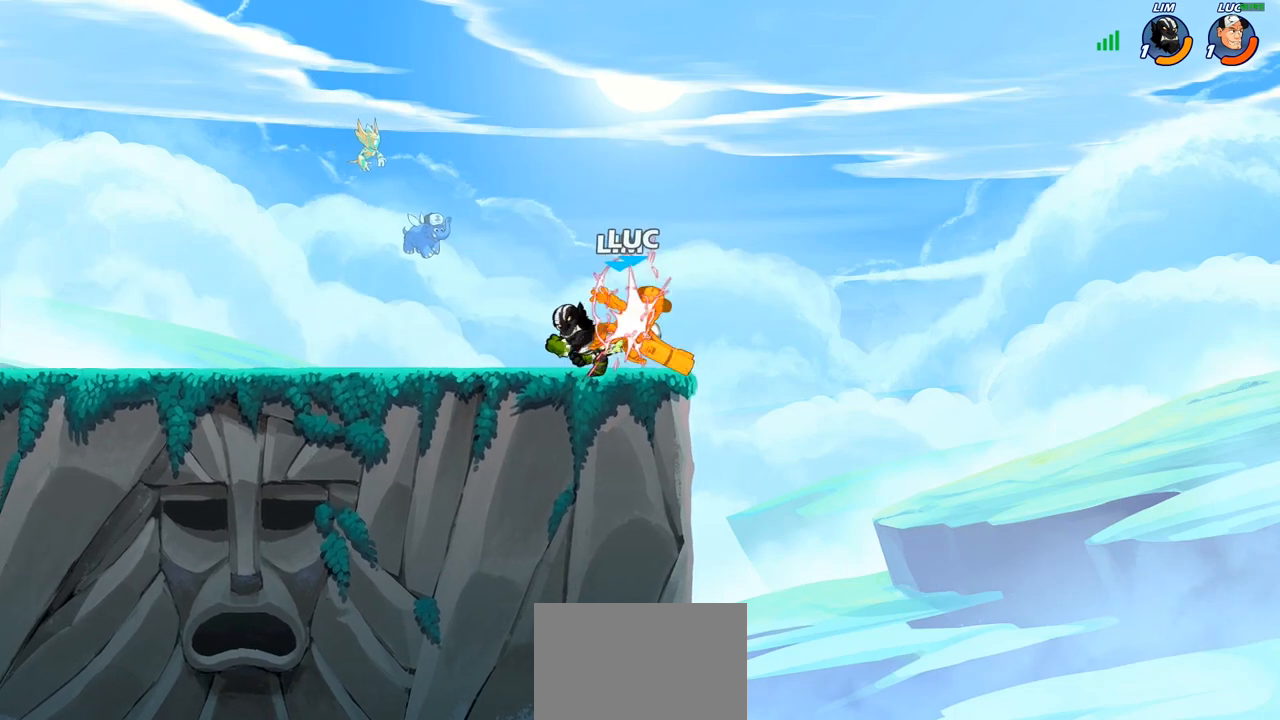
{"buttons": ["CIRCLE"], "left_stick": "left", "right_stick": "center", "events": [[350, "left_stick", "left"], [483, "CIRCLE", "down"]]}
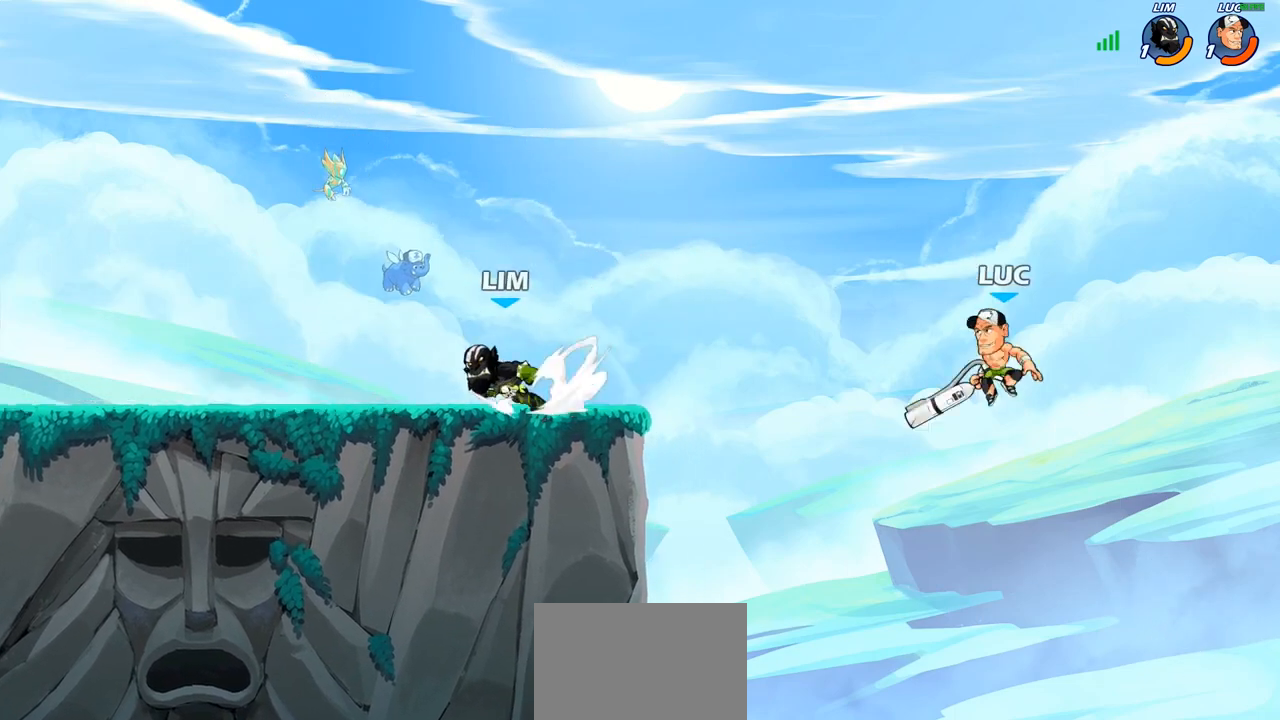
{"buttons": [], "left_stick": "up-left", "right_stick": "center", "events": [[17, "left_stick", "up-left"], [83, "CIRCLE", "up"]]}
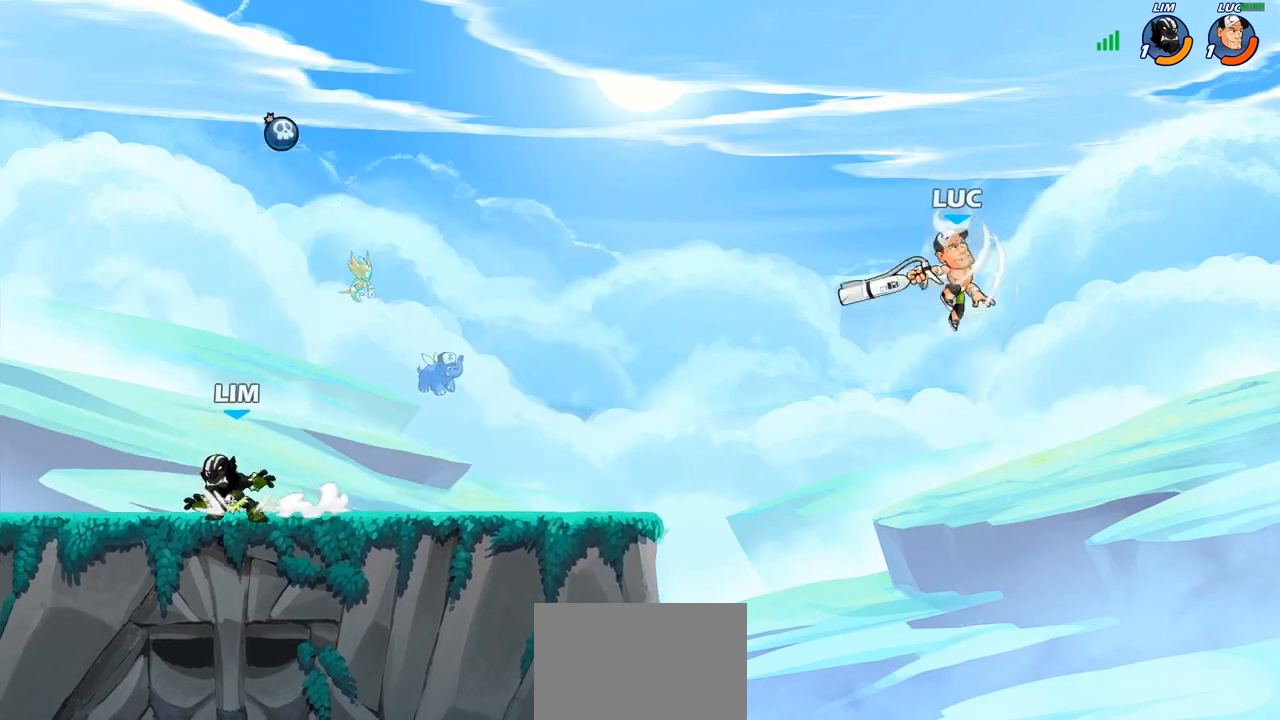
{"buttons": ["R1"], "left_stick": "up-left", "right_stick": "center", "events": [[500, "R1", "down"]]}
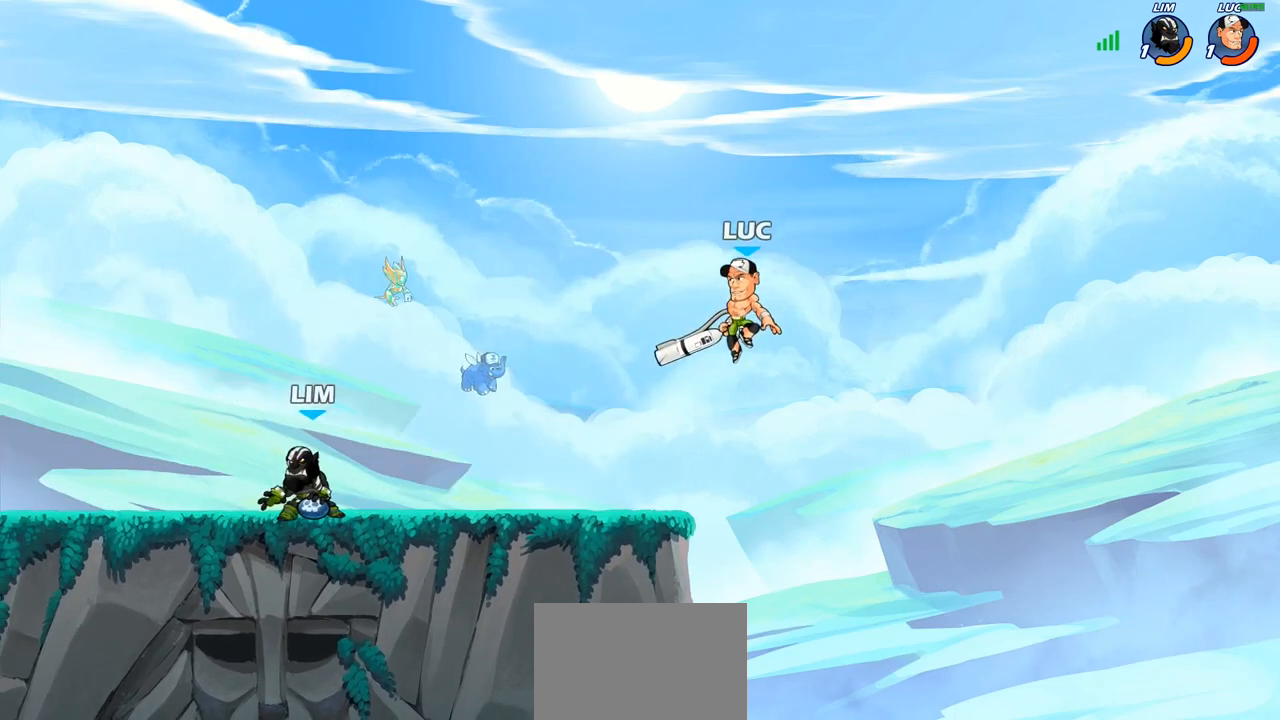
{"buttons": [], "left_stick": "left", "right_stick": "center", "events": [[67, "R1", "up"], [150, "left_stick", "center"], [483, "left_stick", "left"]]}
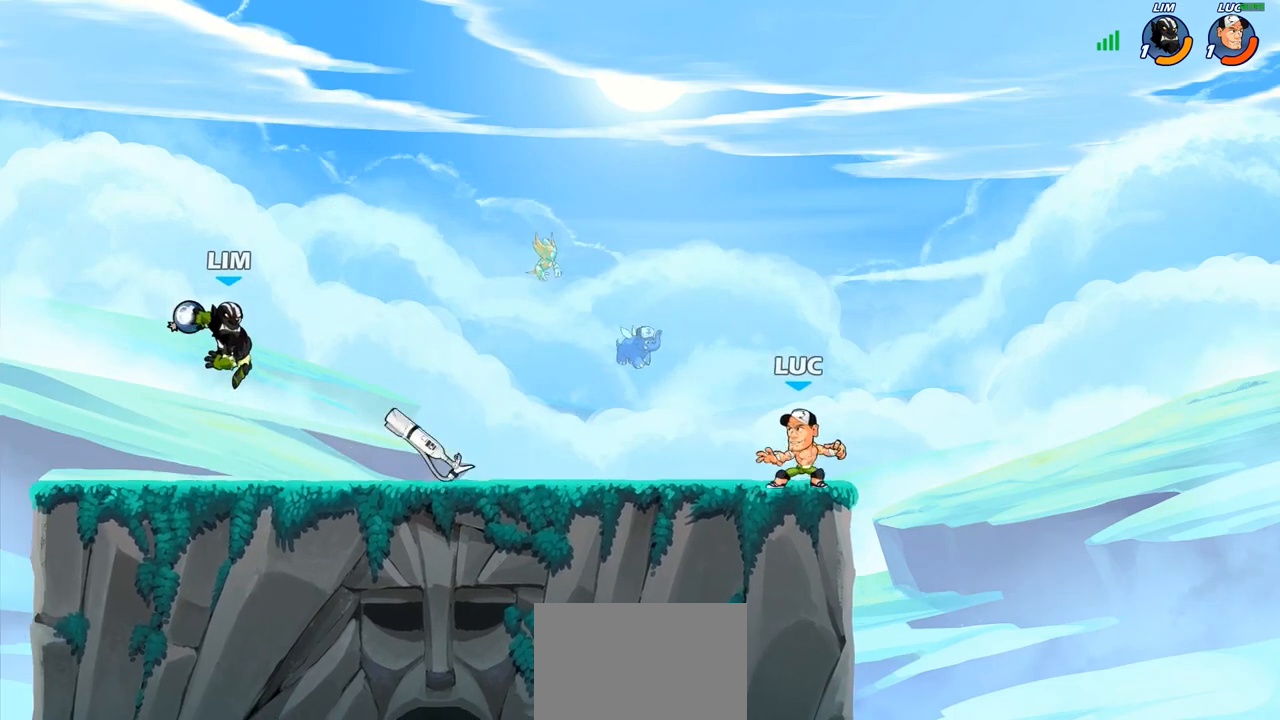
{"buttons": [], "left_stick": "center", "right_stick": "center", "events": [[167, "left_stick", "up-left"], [333, "left_stick", "center"]]}
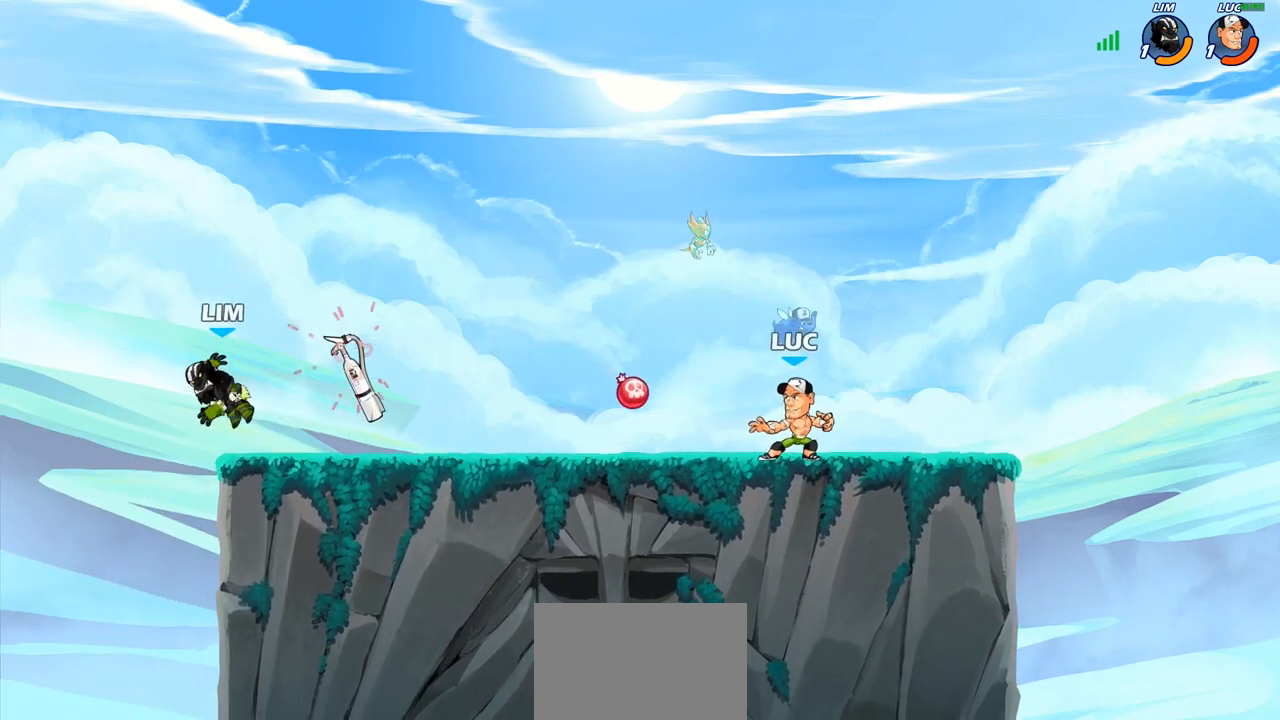
{"buttons": [], "left_stick": "left", "right_stick": "center", "events": [[50, "R2", "down"], [383, "left_stick", "left"], [400, "R2", "up"]]}
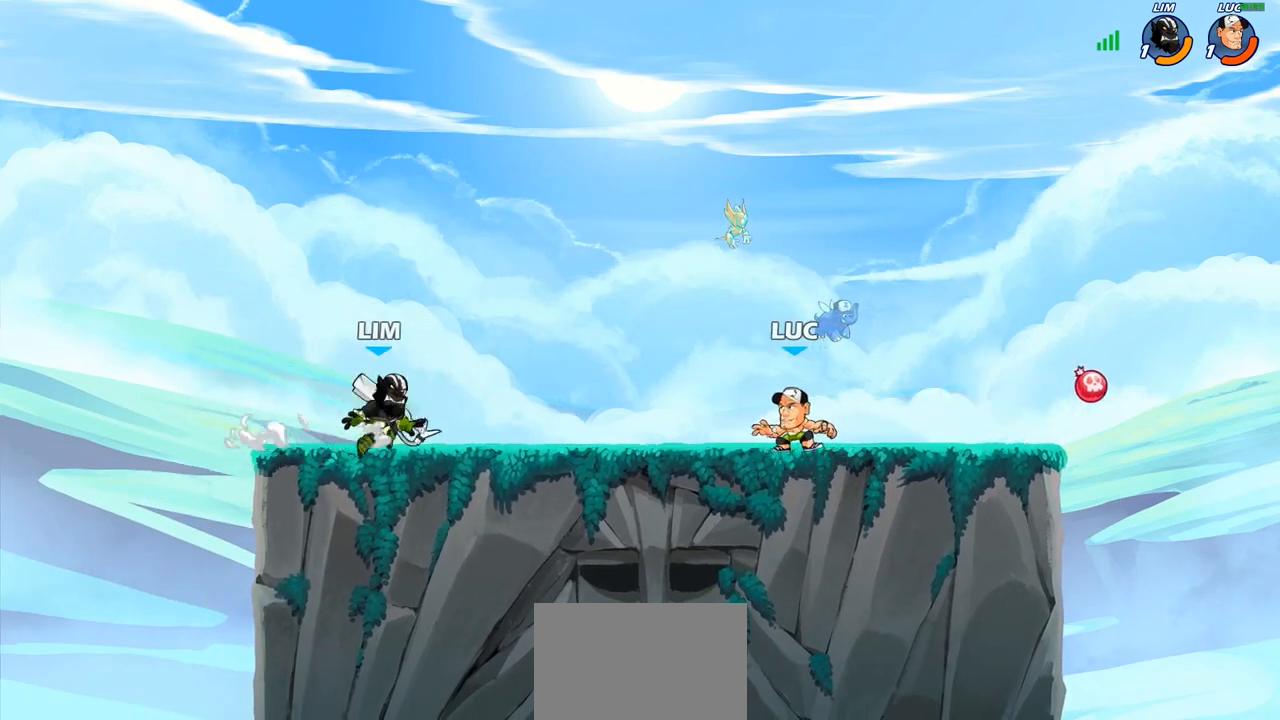
{"buttons": [], "left_stick": "left", "right_stick": "center", "events": [[150, "R2", "down"], [167, "CROSS", "down"], [217, "SQUARE", "down"], [250, "CROSS", "up"], [250, "R2", "up"], [283, "SQUARE", "up"]]}
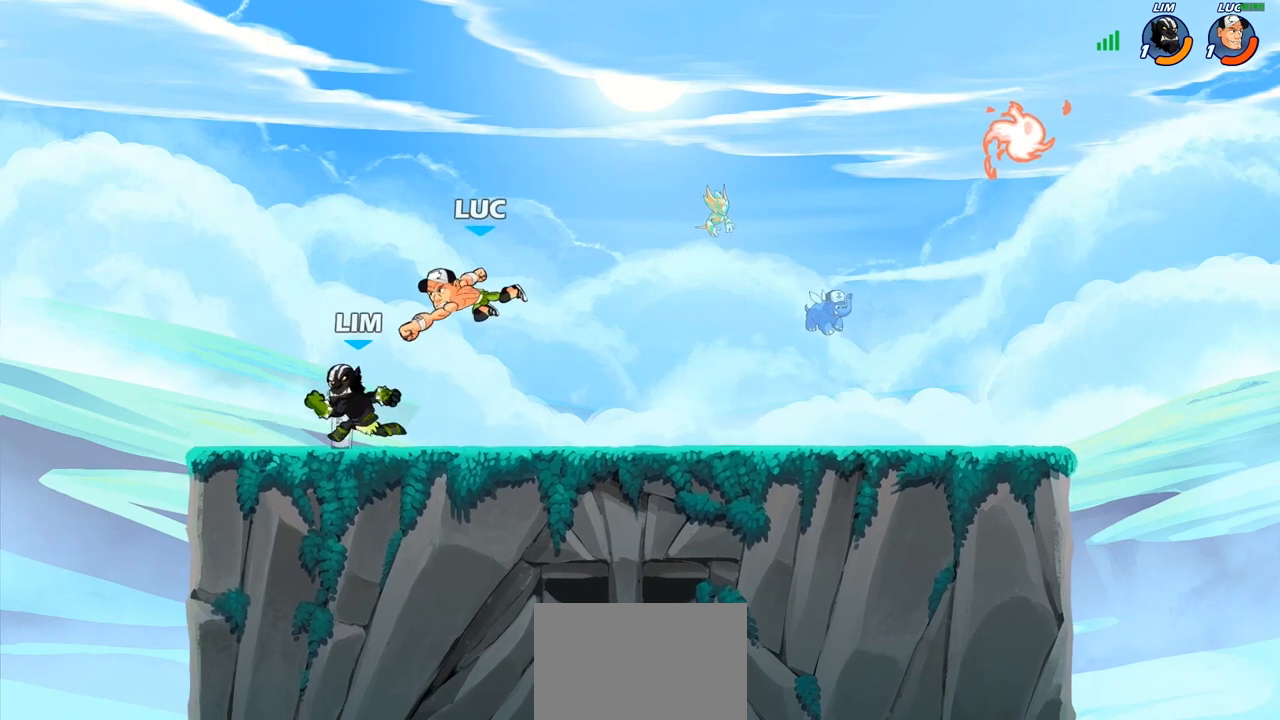
{"buttons": [], "left_stick": "down", "right_stick": "center", "events": [[33, "left_stick", "center"], [83, "left_stick", "up-left"], [217, "CROSS", "down"], [300, "left_stick", "up-right"], [333, "CROSS", "up"], [400, "left_stick", "down-right"], [450, "left_stick", "down"]]}
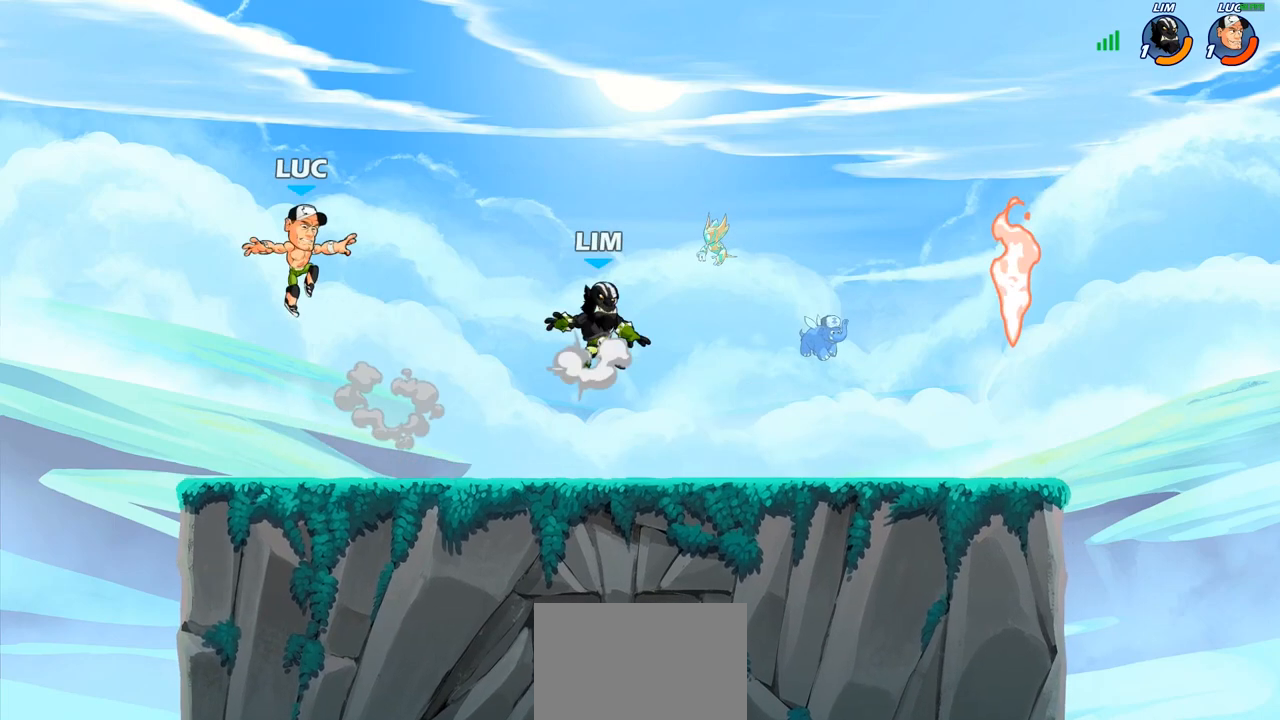
{"buttons": [], "left_stick": "right", "right_stick": "center", "events": [[133, "left_stick", "right"], [333, "R2", "down"], [500, "R2", "up"]]}
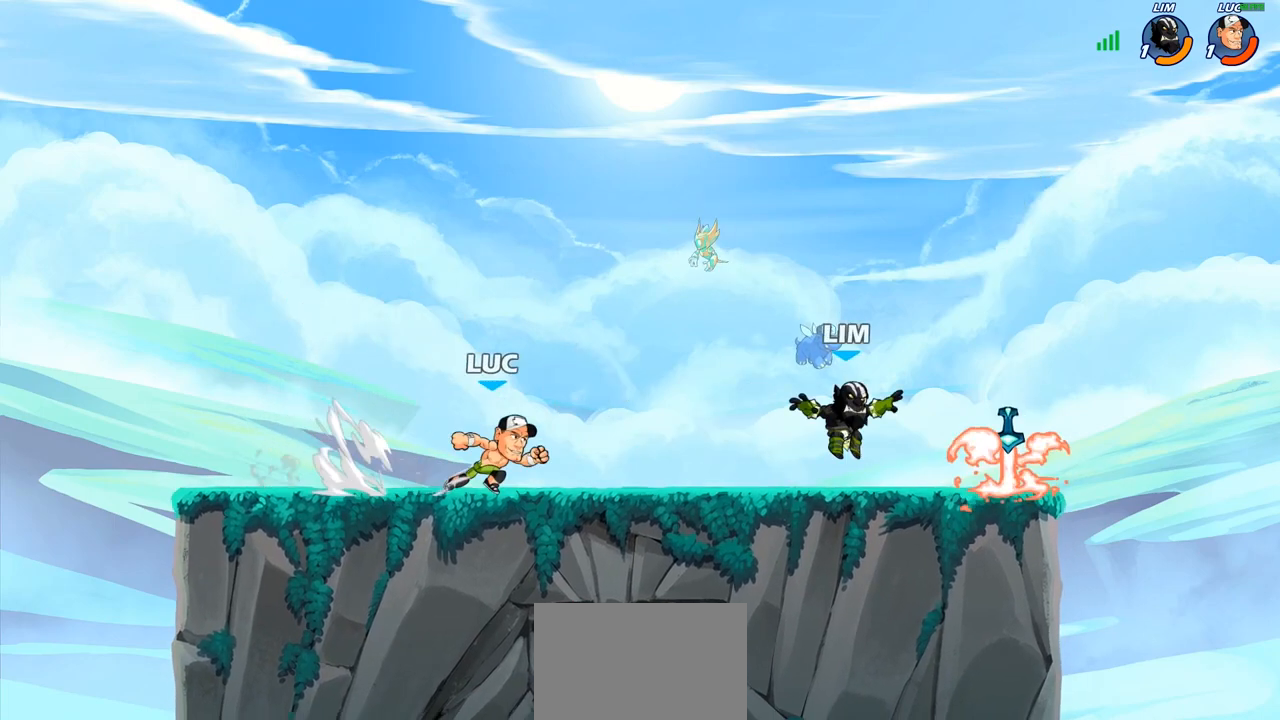
{"buttons": [], "left_stick": "right", "right_stick": "center", "events": [[150, "R2", "down"], [183, "CIRCLE", "down"], [233, "R2", "up"], [283, "CIRCLE", "up"]]}
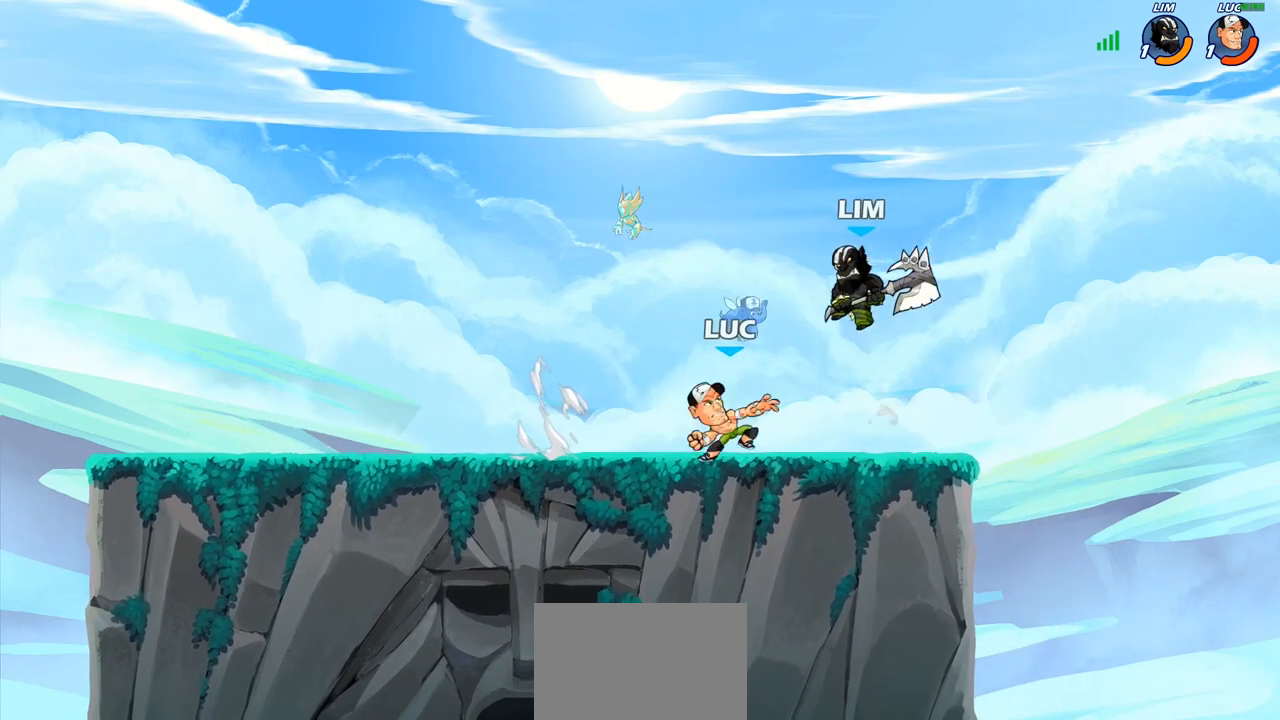
{"buttons": [], "left_stick": "right", "right_stick": "center", "events": [[133, "left_stick", "center"], [350, "left_stick", "right"]]}
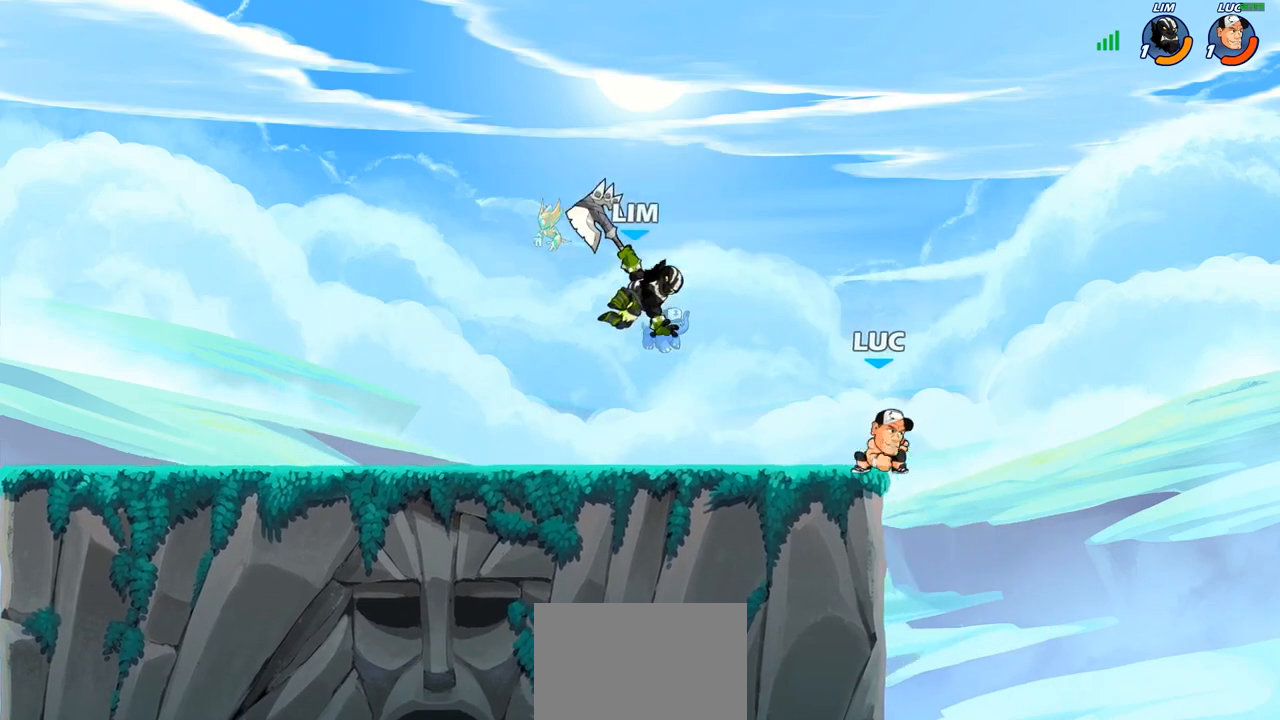
{"buttons": [], "left_stick": "center", "right_stick": "center", "events": [[117, "left_stick", "left"], [333, "R2", "down"], [417, "SQUARE", "down"], [433, "R2", "up"], [483, "left_stick", "center"], [500, "SQUARE", "up"]]}
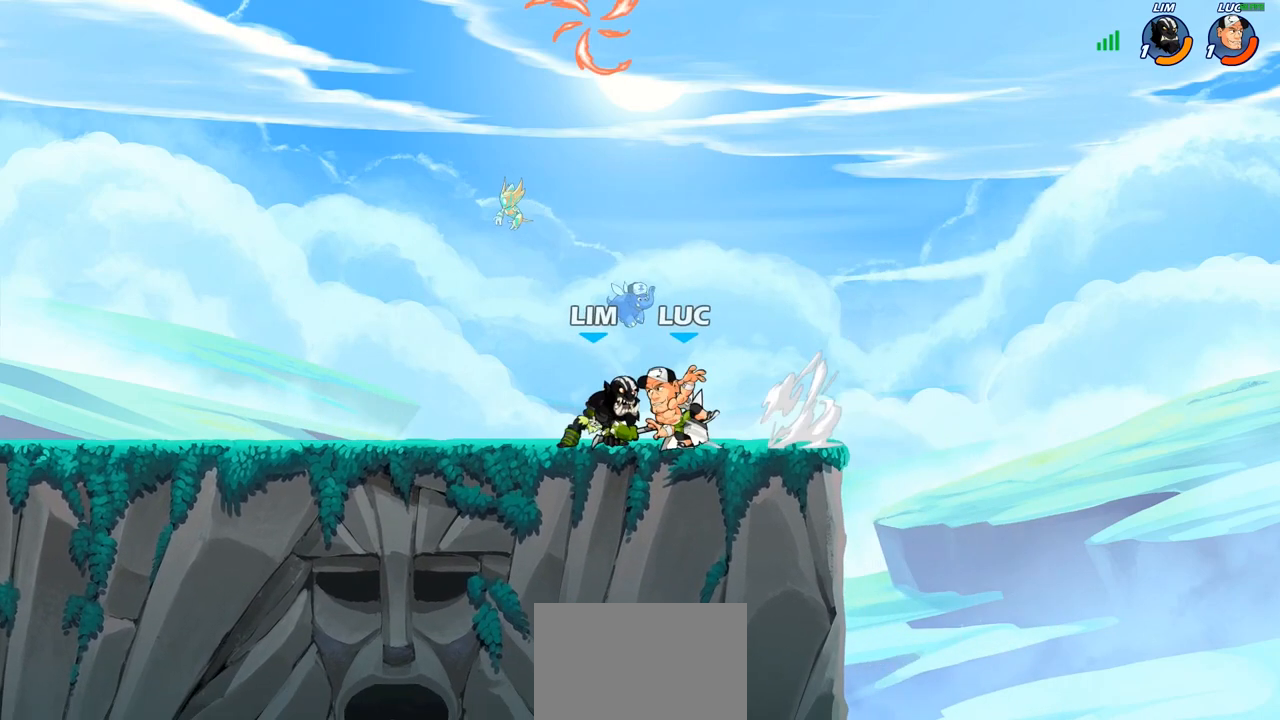
{"buttons": [], "left_stick": "right", "right_stick": "center", "events": [[233, "left_stick", "right"]]}
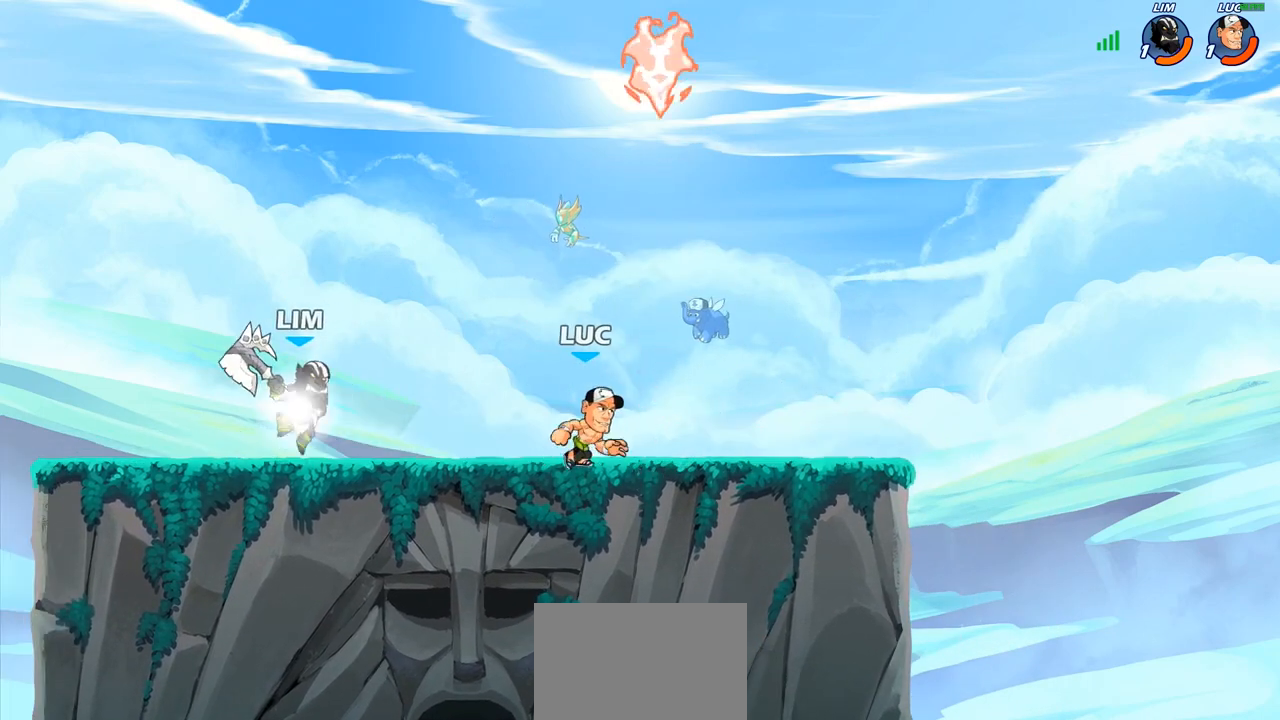
{"buttons": [], "left_stick": "right", "right_stick": "center", "events": [[150, "left_stick", "up-left"], [317, "left_stick", "up-right"], [383, "R1", "down"], [417, "left_stick", "right"], [467, "R1", "up"]]}
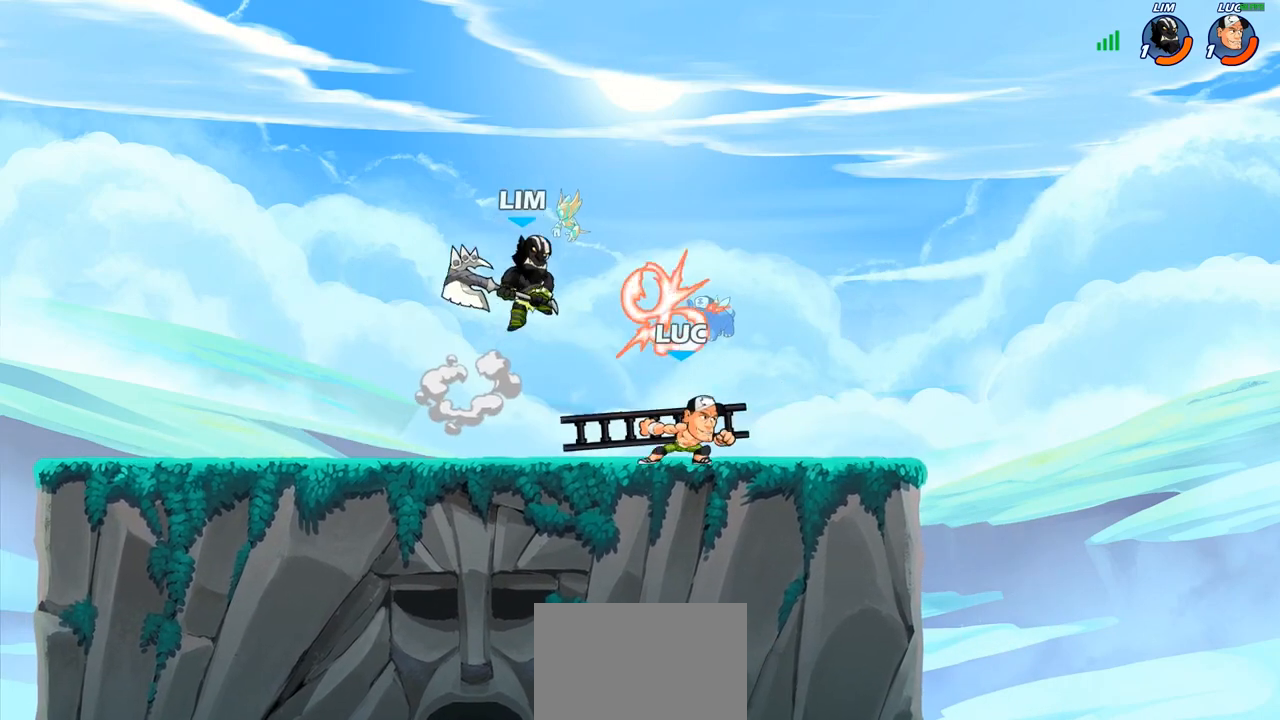
{"buttons": [], "left_stick": "down-left", "right_stick": "center", "events": [[17, "R2", "down"], [150, "R2", "up"], [150, "left_stick", "left"], [400, "left_stick", "down-left"]]}
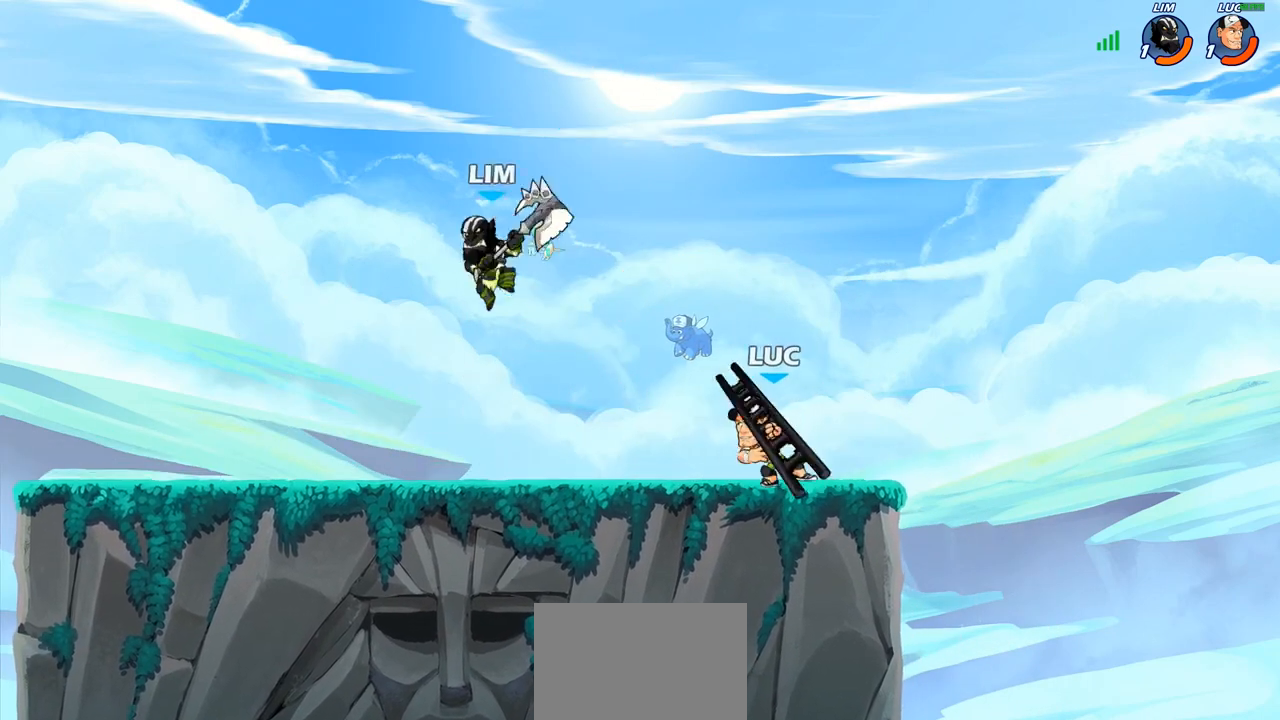
{"buttons": [], "left_stick": "left", "right_stick": "center", "events": [[50, "CIRCLE", "down"], [133, "CIRCLE", "up"], [200, "left_stick", "center"], [367, "left_stick", "left"]]}
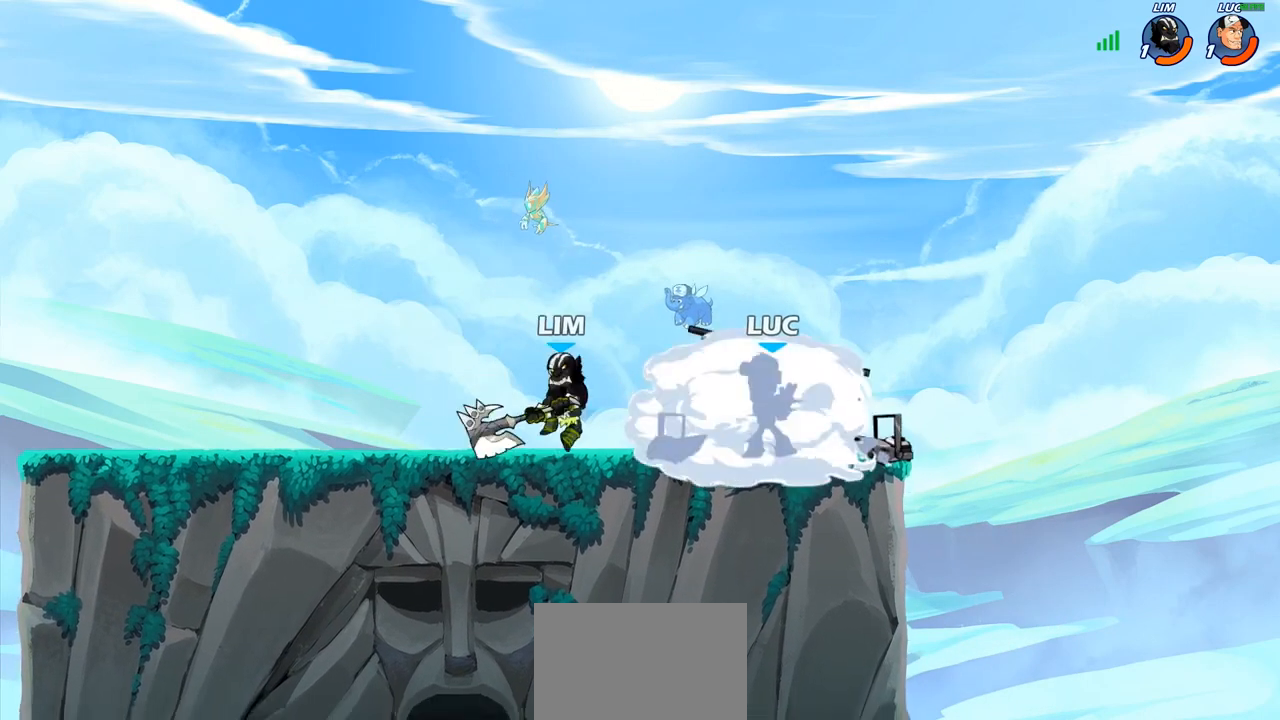
{"buttons": [], "left_stick": "center", "right_stick": "center", "events": [[267, "left_stick", "center"]]}
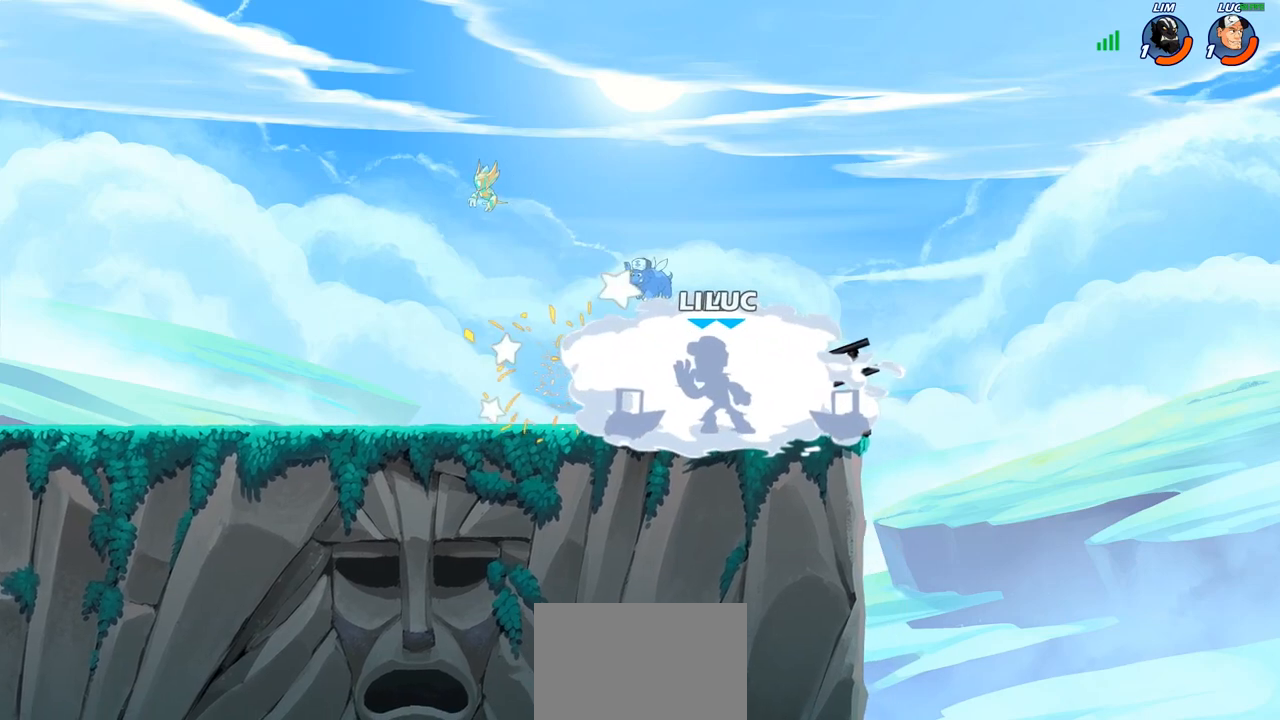
{"buttons": [], "left_stick": "left", "right_stick": "center", "events": [[483, "left_stick", "left"]]}
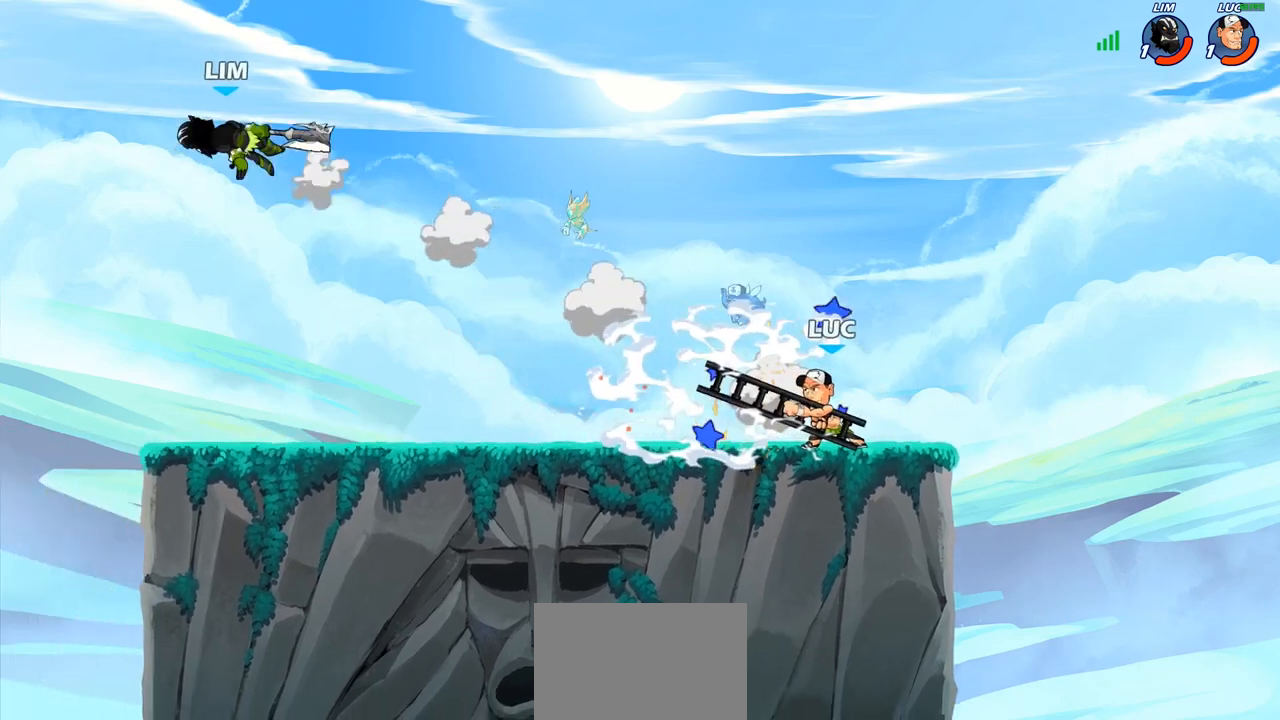
{"buttons": [], "left_stick": "down-left", "right_stick": "center", "events": [[83, "left_stick", "up-left"], [150, "R2", "down"], [333, "R2", "up"], [450, "left_stick", "down-left"]]}
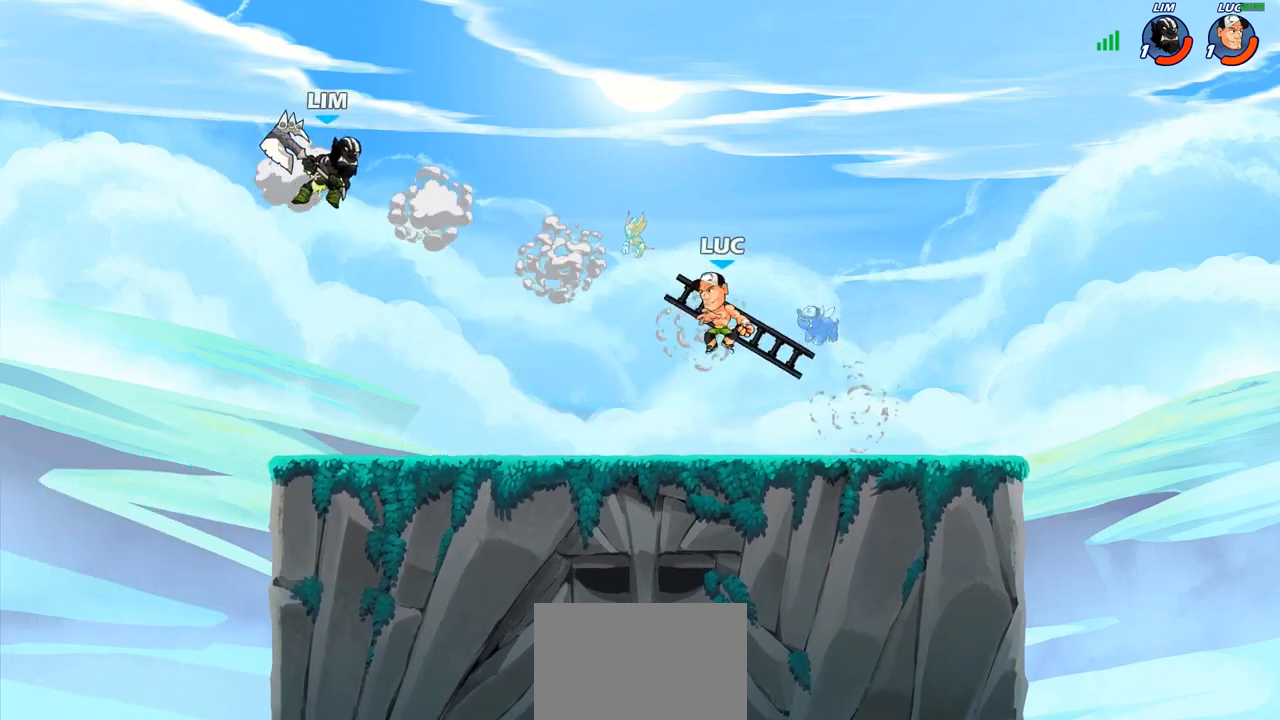
{"buttons": [], "left_stick": "up-right", "right_stick": "center", "events": [[33, "left_stick", "down"], [167, "CROSS", "down"], [167, "left_stick", "left"], [217, "CIRCLE", "down"], [217, "left_stick", "up-left"], [233, "CROSS", "up"], [350, "left_stick", "up"], [450, "CIRCLE", "up"], [483, "left_stick", "up-right"]]}
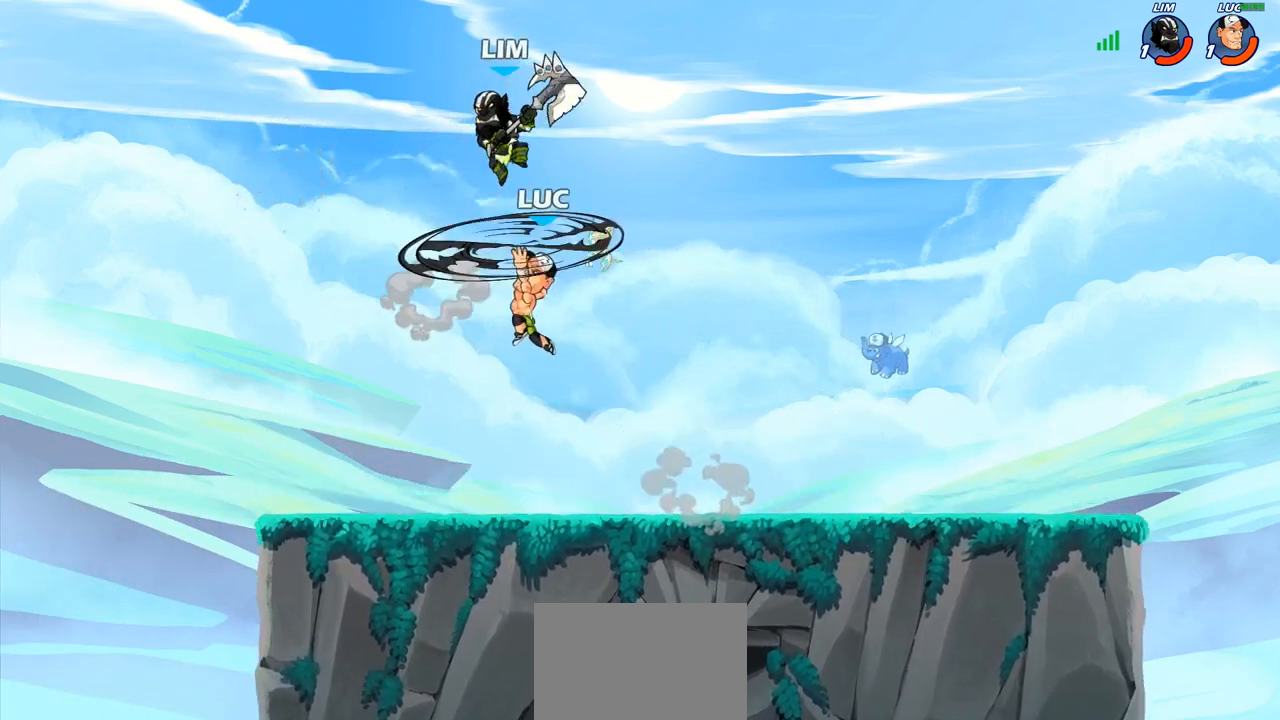
{"buttons": ["CROSS"], "left_stick": "up-left", "right_stick": "center", "events": [[450, "left_stick", "up-left"], [500, "CROSS", "down"]]}
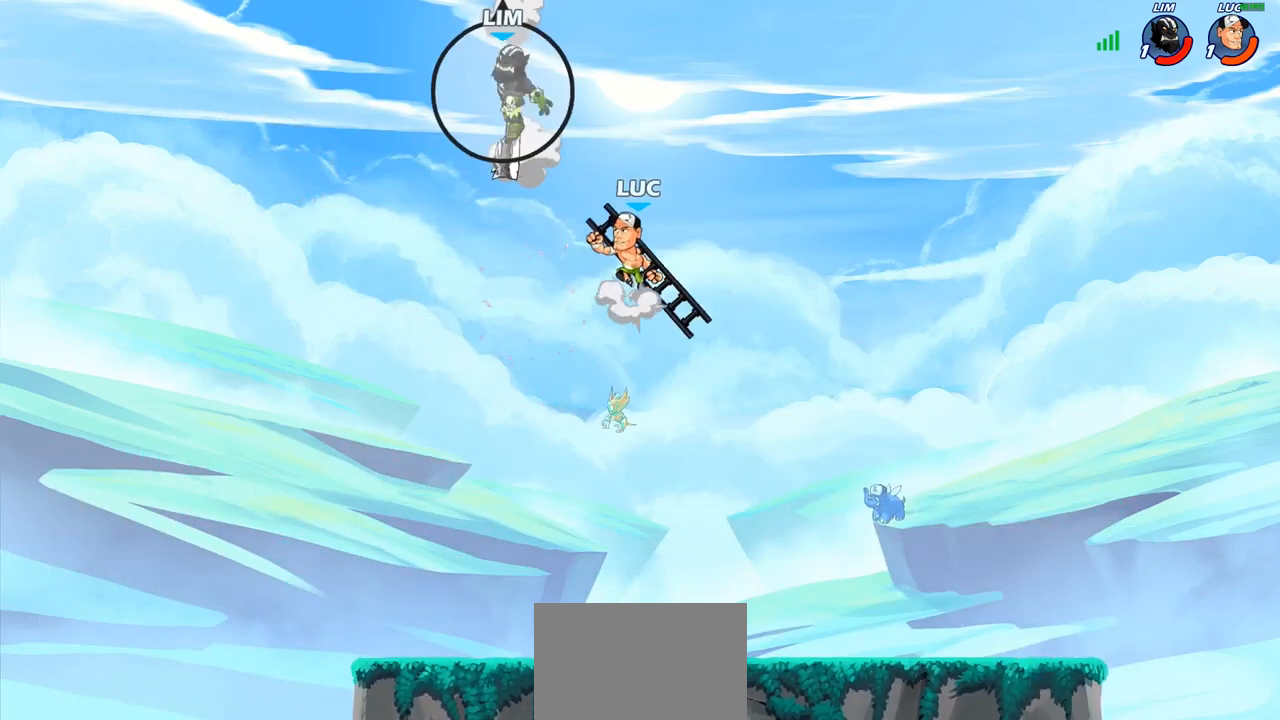
{"buttons": [], "left_stick": "left", "right_stick": "center", "events": [[150, "CROSS", "up"], [217, "R2", "down"], [217, "left_stick", "center"], [250, "CIRCLE", "down"], [283, "R2", "up"], [317, "CIRCLE", "up"], [500, "left_stick", "left"]]}
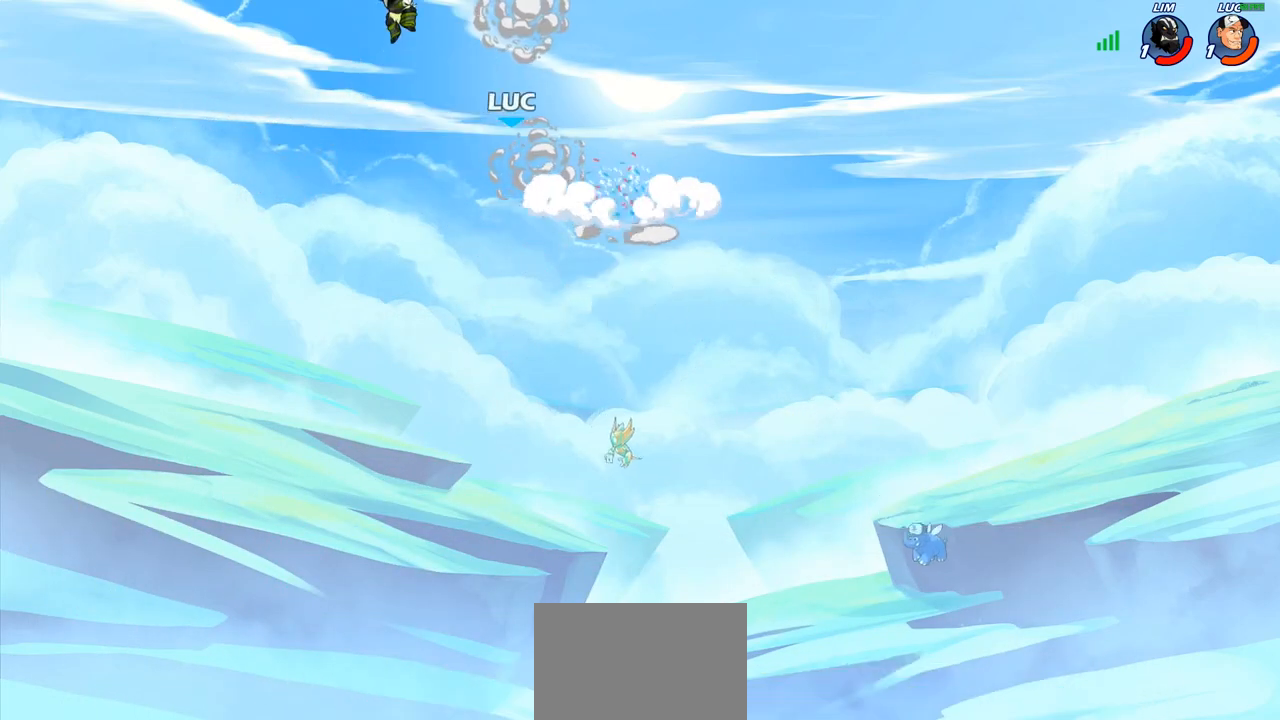
{"buttons": [], "left_stick": "left", "right_stick": "center", "events": [[217, "left_stick", "center"], [400, "left_stick", "left"]]}
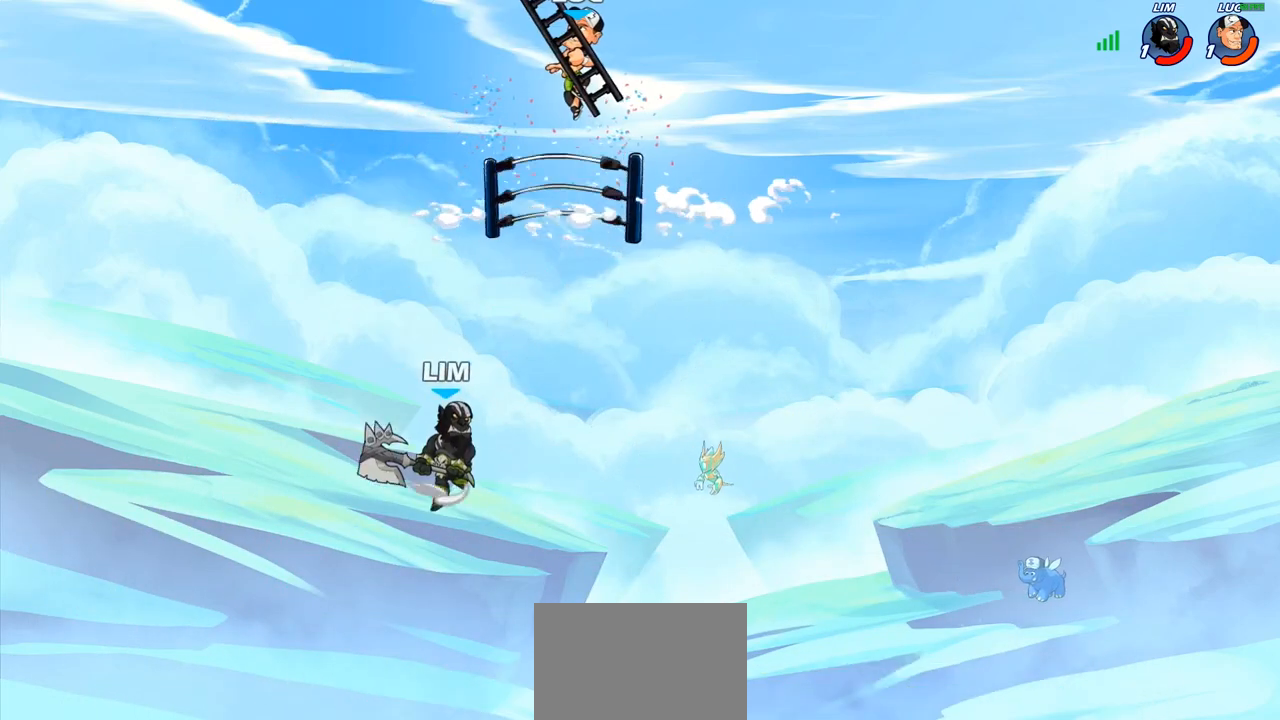
{"buttons": [], "left_stick": "center", "right_stick": "center", "events": [[150, "left_stick", "up-left"], [167, "CROSS", "down"], [433, "CROSS", "up"], [500, "left_stick", "center"]]}
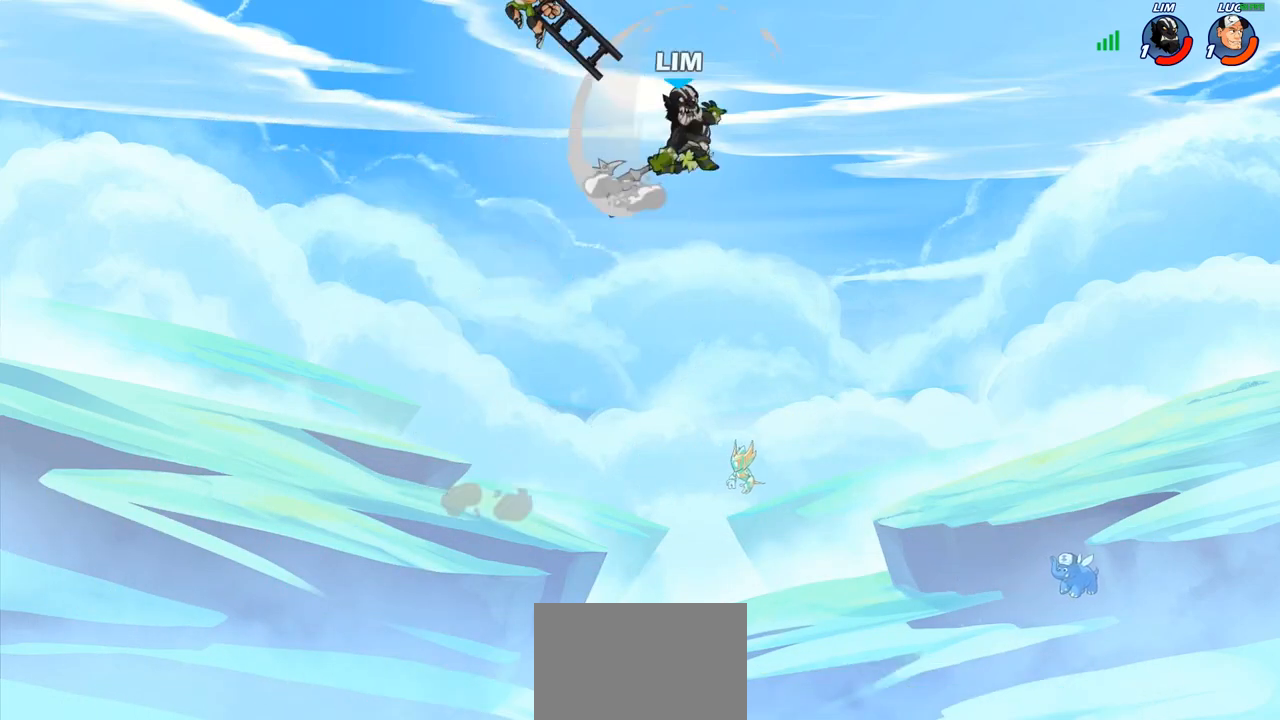
{"buttons": [], "left_stick": "down-right", "right_stick": "center", "events": [[17, "left_stick", "down"], [233, "left_stick", "down-right"]]}